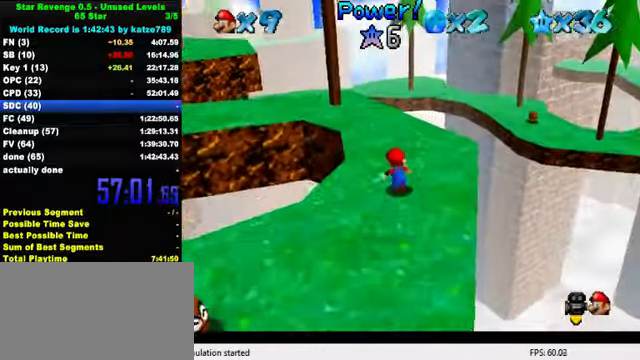
Gameplay with keyboard; each line is a JSON object with the keys held at the frame after it. "events" lists presses ("down") and releases ("up") of "a", "c", "ctrl", "d", "down", "left", "return", "right", "s", "shift", "up", "w", "x" and "y" between this image and that frame as [ms after this image, input, new state], when the widget could be followed in between. No other keys are recorded. Mouse input is not recorded.
{"keys": ["up"], "events": [[34, "left", "down"], [134, "left", "up"]]}
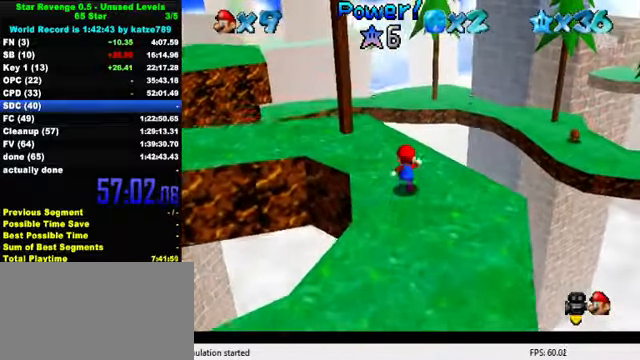
{"keys": ["right", "shift", "up", "y"], "events": [[100, "right", "down"], [234, "y", "down"], [300, "shift", "down"]]}
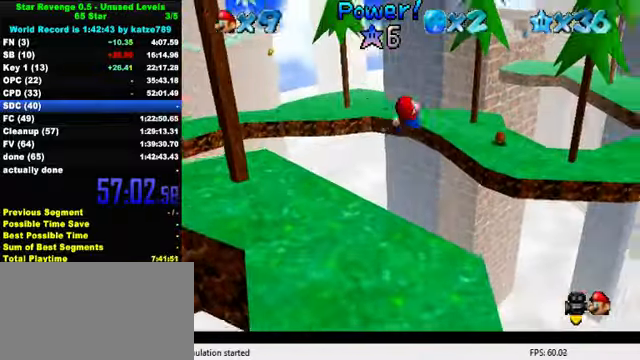
{"keys": ["a", "right", "up"], "events": [[34, "shift", "up"], [67, "y", "up"], [167, "a", "down"], [334, "a", "up"], [434, "a", "down"]]}
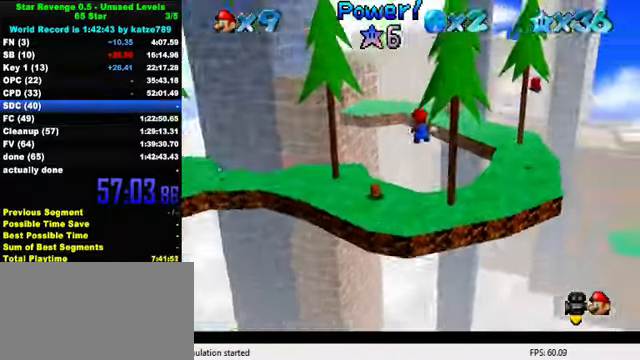
{"keys": ["left"], "events": [[67, "a", "up"], [167, "a", "down"], [167, "right", "up"], [234, "left", "down"], [267, "a", "up"], [367, "a", "down"], [467, "a", "up"], [500, "up", "up"]]}
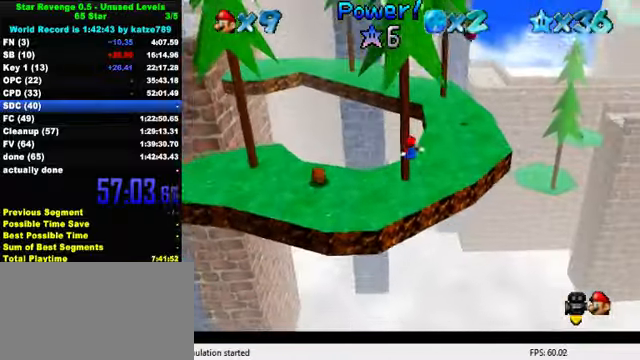
{"keys": ["left", "up"], "events": [[67, "a", "down"], [100, "left", "up"], [134, "a", "up"], [200, "a", "down"], [334, "a", "up"], [434, "left", "down"], [500, "up", "down"]]}
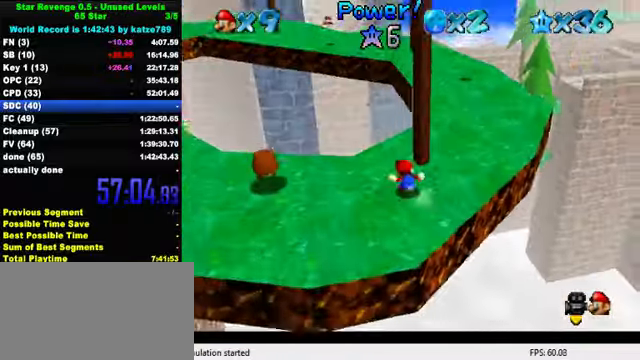
{"keys": ["up"], "events": [[100, "left", "up"], [300, "shift", "down"], [434, "shift", "up"]]}
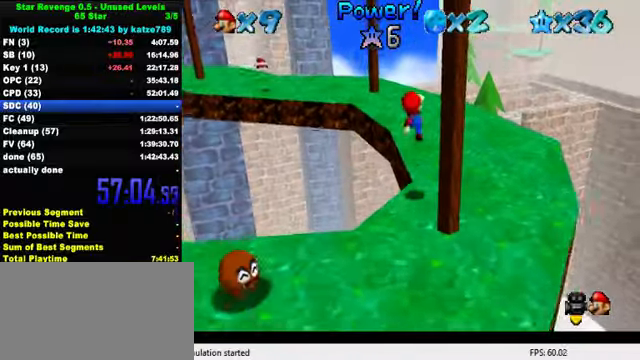
{"keys": ["ctrl", "left", "shift", "up"], "events": [[34, "ctrl", "down"], [200, "ctrl", "up"], [367, "left", "down"], [434, "ctrl", "down"], [500, "shift", "down"]]}
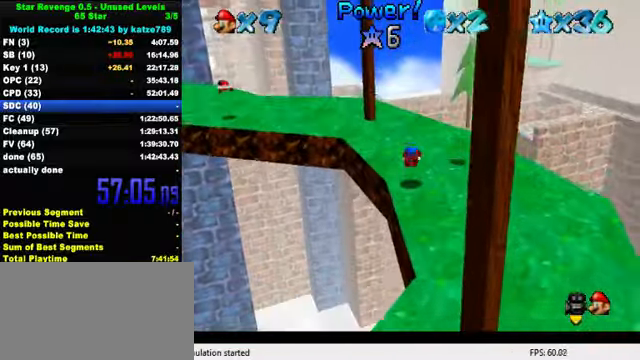
{"keys": ["left"], "events": [[34, "up", "up"], [67, "ctrl", "up"], [100, "shift", "up"], [200, "d", "down"], [267, "d", "up"], [334, "d", "down"], [434, "d", "up"]]}
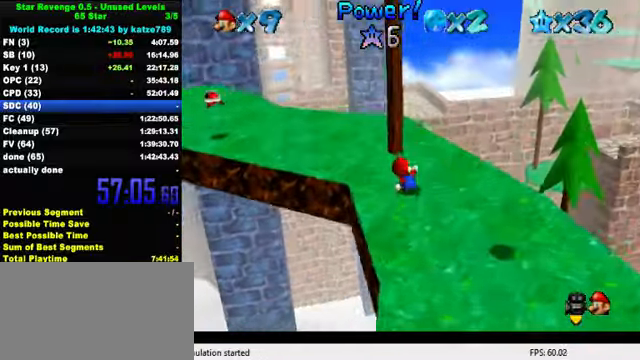
{"keys": ["left", "up"], "events": [[200, "up", "down"]]}
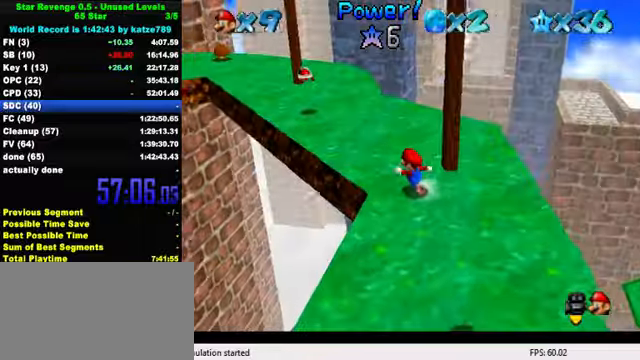
{"keys": ["left", "up"], "events": [[133, "left", "up"], [433, "left", "down"]]}
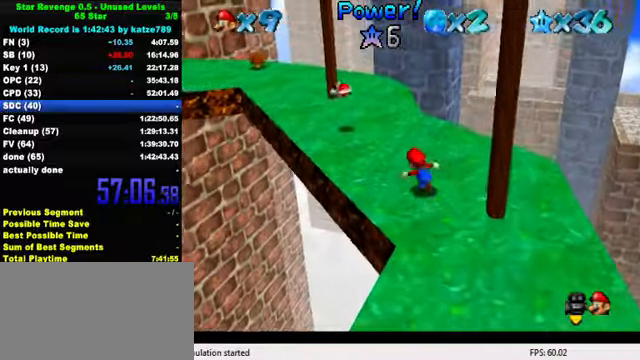
{"keys": ["ctrl", "left", "up"], "events": [[33, "shift", "down"], [200, "left", "up"], [200, "shift", "up"], [367, "left", "down"], [500, "ctrl", "down"]]}
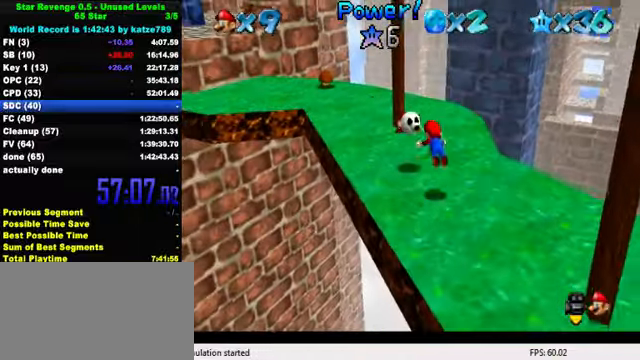
{"keys": ["up"], "events": [[167, "shift", "down"], [200, "ctrl", "up"], [267, "shift", "up"], [467, "left", "up"]]}
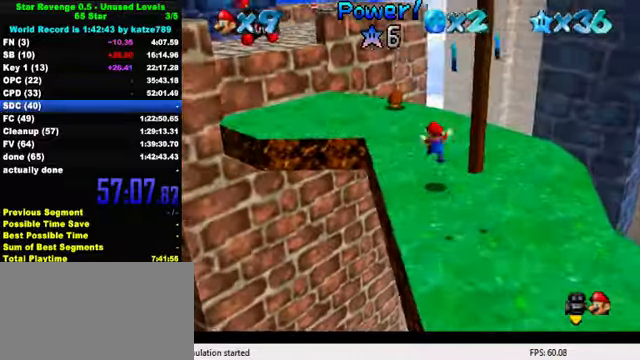
{"keys": ["left", "up"], "events": [[133, "left", "down"], [333, "shift", "down"], [433, "shift", "up"]]}
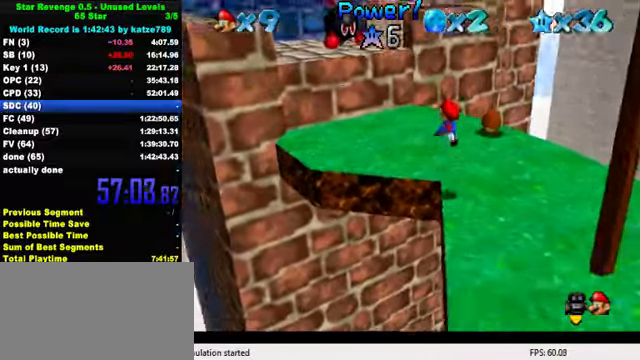
{"keys": ["left", "shift", "up"], "events": [[100, "a", "down"], [133, "a", "up"], [200, "a", "down"], [300, "a", "up"], [433, "shift", "down"]]}
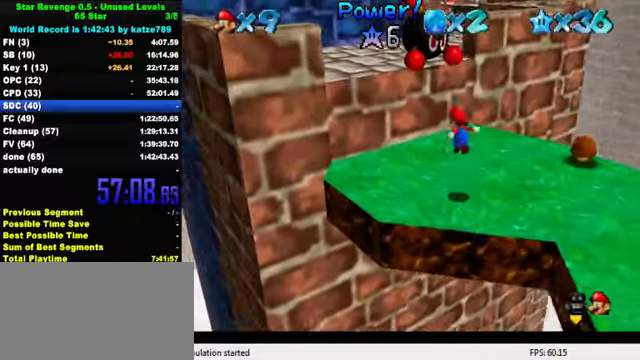
{"keys": ["a", "left", "shift"], "events": [[167, "a", "down"], [233, "a", "up"], [267, "up", "up"], [333, "a", "down"]]}
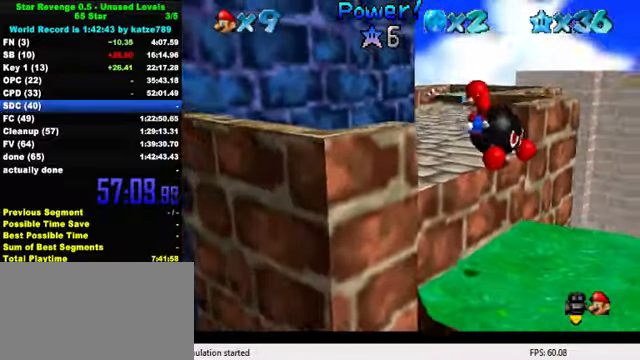
{"keys": ["up"], "events": [[33, "a", "up"], [67, "shift", "up"], [67, "up", "down"], [400, "left", "up"]]}
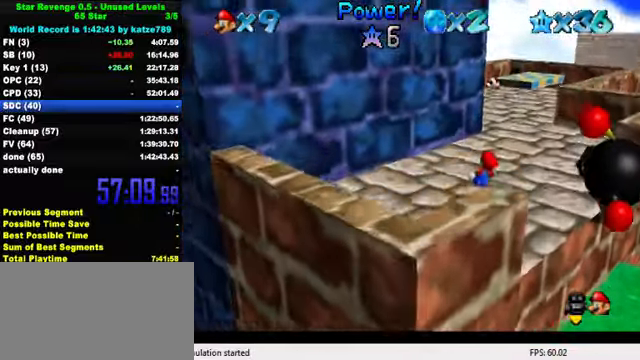
{"keys": ["ctrl", "shift", "up"], "events": [[100, "ctrl", "down"], [100, "right", "down"], [233, "ctrl", "up"], [300, "right", "up"], [433, "ctrl", "down"], [500, "shift", "down"]]}
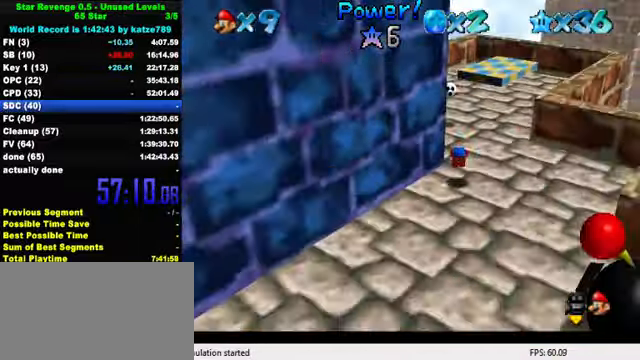
{"keys": ["shift", "up"], "events": [[100, "ctrl", "up"], [133, "shift", "up"], [500, "shift", "down"]]}
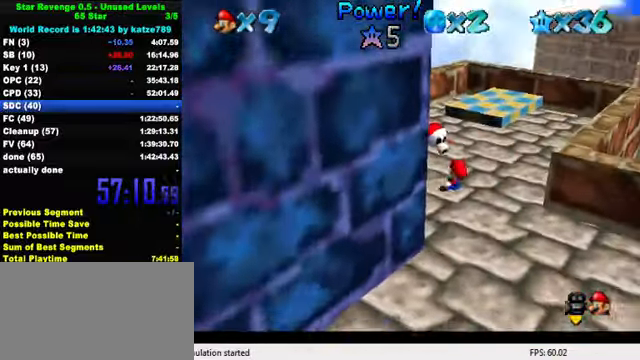
{"keys": ["left", "up"], "events": [[33, "right", "down"], [100, "shift", "up"], [267, "right", "up"], [400, "left", "down"]]}
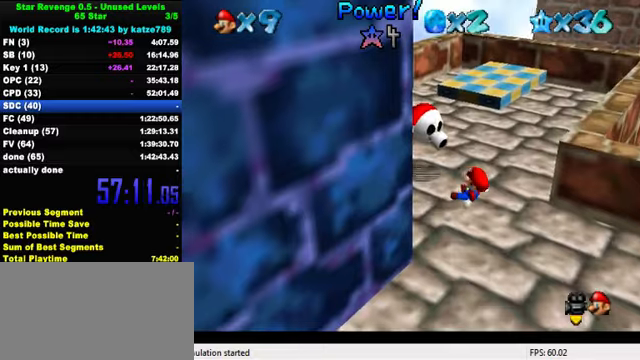
{"keys": ["left", "up"], "events": []}
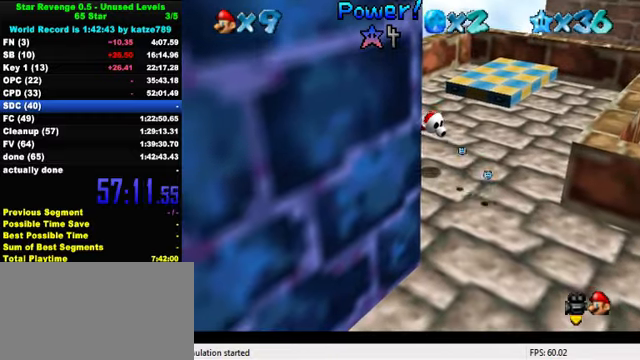
{"keys": ["left", "up"], "events": [[266, "ctrl", "down"], [266, "shift", "down"], [433, "shift", "up"], [466, "ctrl", "up"]]}
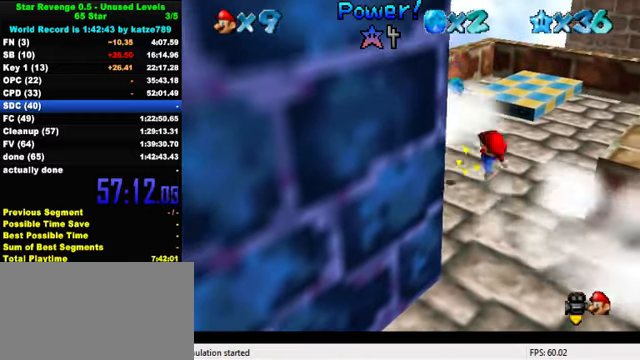
{"keys": ["left"], "events": [[133, "left", "up"], [133, "up", "up"], [366, "left", "down"]]}
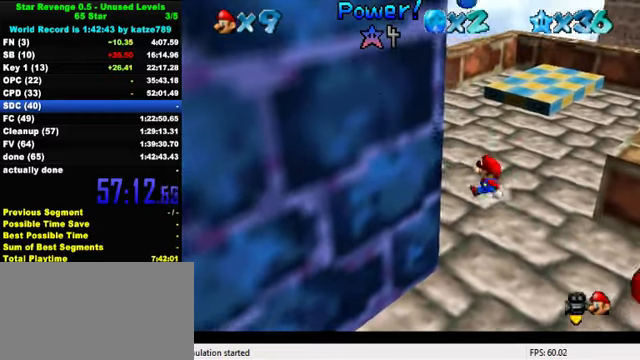
{"keys": ["right", "up"], "events": [[133, "up", "down"], [266, "left", "up"], [466, "right", "down"]]}
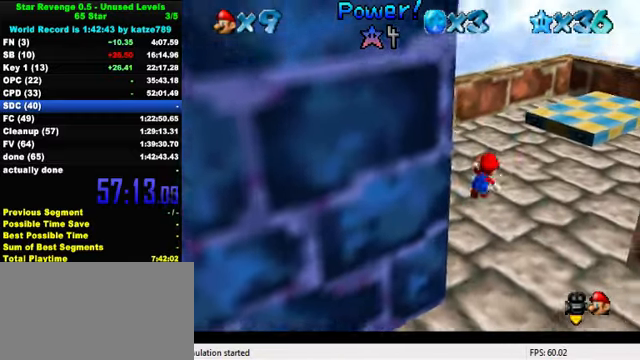
{"keys": ["up"], "events": [[466, "right", "up"]]}
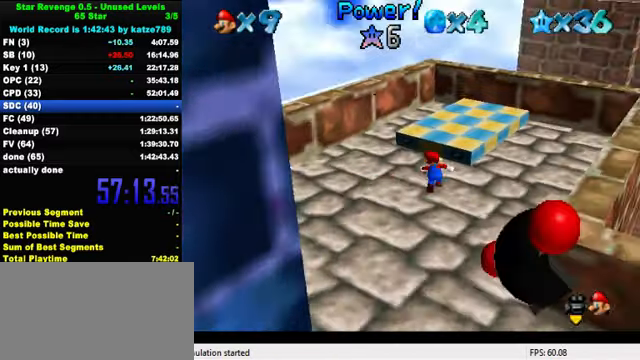
{"keys": ["d"], "events": [[66, "shift", "down"], [100, "up", "up"], [133, "shift", "up"], [233, "d", "down"], [333, "d", "up"], [433, "d", "down"]]}
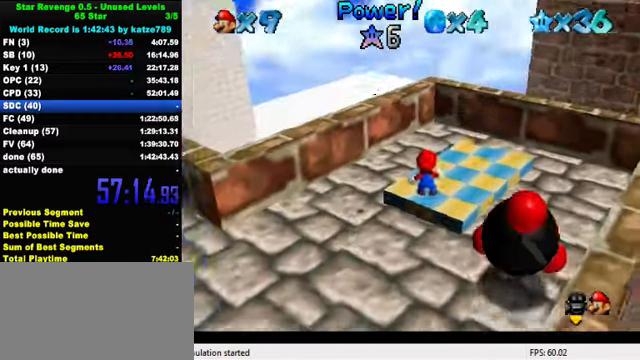
{"keys": ["d"], "events": [[66, "d", "up"], [133, "d", "down"], [300, "d", "up"], [400, "d", "down"]]}
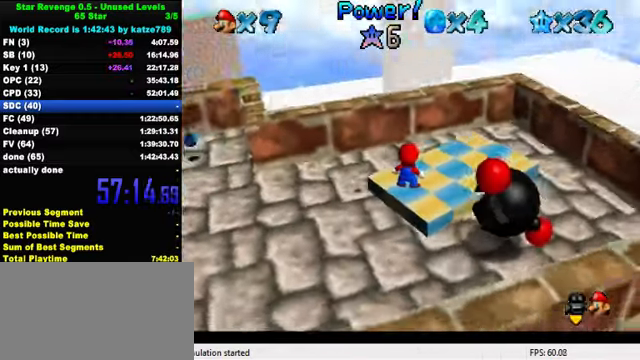
{"keys": ["d"], "events": [[33, "d", "up"], [100, "d", "down"], [233, "d", "up"], [333, "d", "down"], [433, "d", "up"], [500, "d", "down"]]}
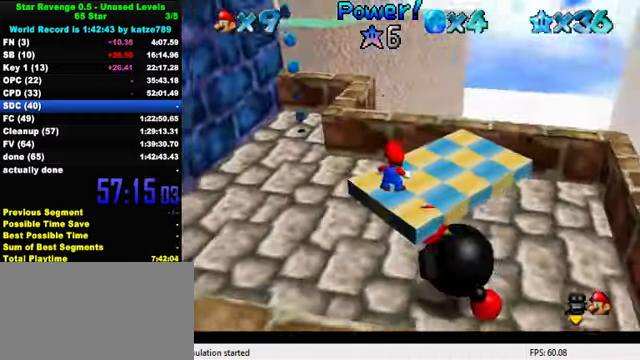
{"keys": [], "events": [[133, "d", "up"], [200, "d", "down"], [300, "d", "up"], [366, "d", "down"], [500, "d", "up"]]}
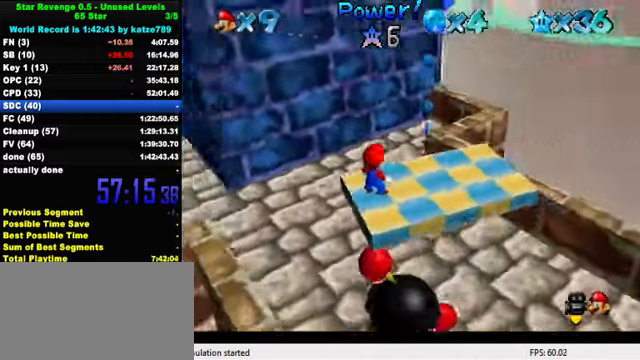
{"keys": ["down", "right"], "events": [[66, "d", "down"], [233, "d", "up"], [433, "down", "down"], [433, "right", "down"]]}
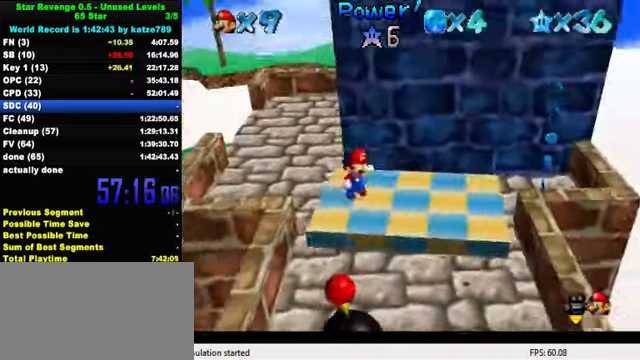
{"keys": [], "events": [[33, "down", "up"], [33, "right", "up"]]}